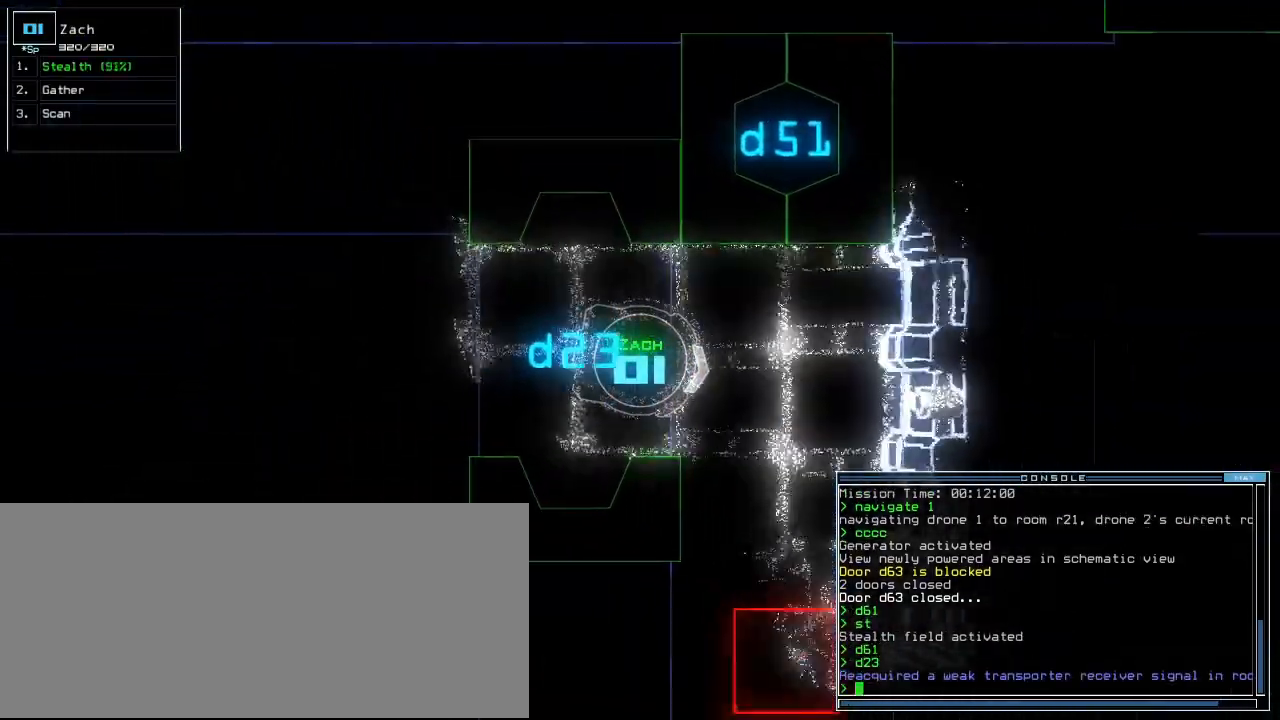
Gameplay with keyboard; each line is a JSON object with the keys held at the frame after it. "events" lists presses ("down") and releases ("up") of ".", "0", "1", "2", "3", "4", "5", "6", "7", "8", "9", "a", "b", "backspace", "c", "caps_lock", "comma", "ctrl_l", "ctrl_r", "d", "down", "e", "equals", "escape", "f", "f5", "g", "h", "i", "j", "k", "l", "left", "m", "minus", "n", "o", "p", "q", "quote", "r", "return", "right", "s", "semicolon", "shift_l", "shift_r", "space", "t", "tab", "tilde", "u", "up", "v", "w", "x", "y" and "z" between this image and that frame as [ms after this image, input, new state], when the widget could be followed in between. No other keys are recorded. Mouse input is not recorded. Not read: other_keys.
{"keys": ["down"], "events": [[160, "left", "down"], [180, "c", "down"], [220, "c", "up"], [240, "left", "up"], [280, "c", "down"], [360, "c", "up"]]}
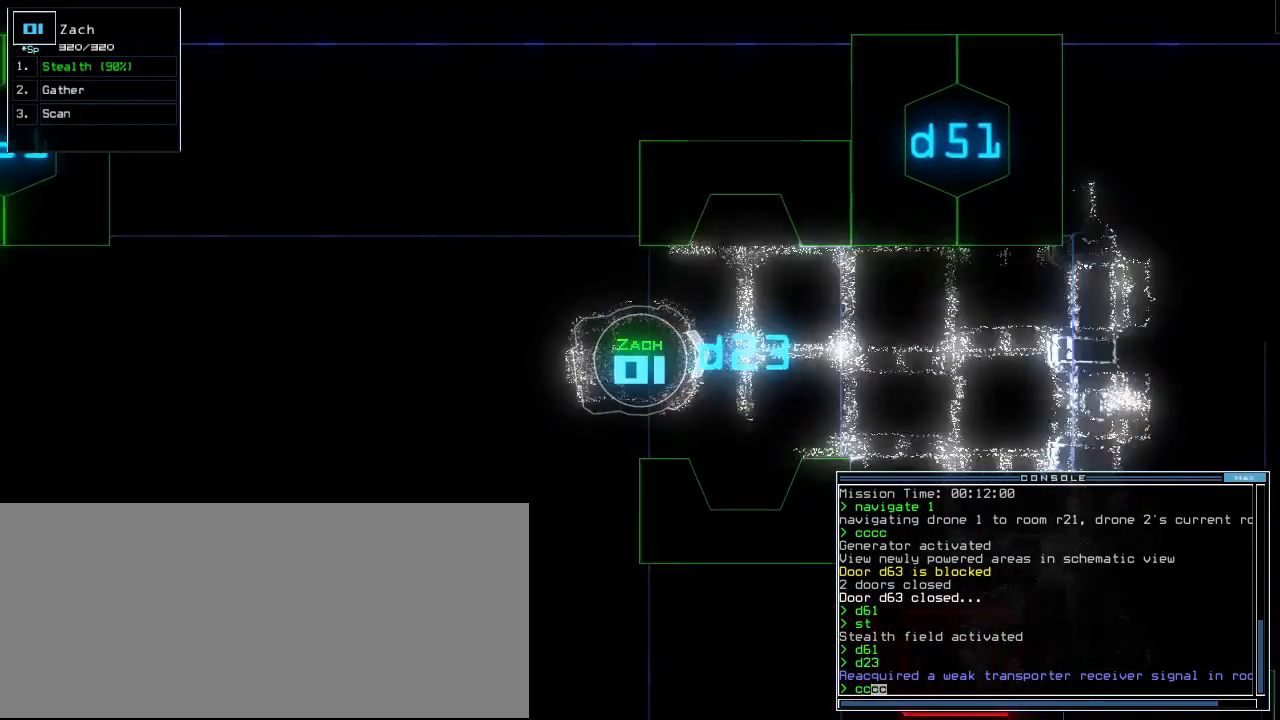
{"keys": ["down"], "events": [[300, "return", "down"], [420, "return", "up"]]}
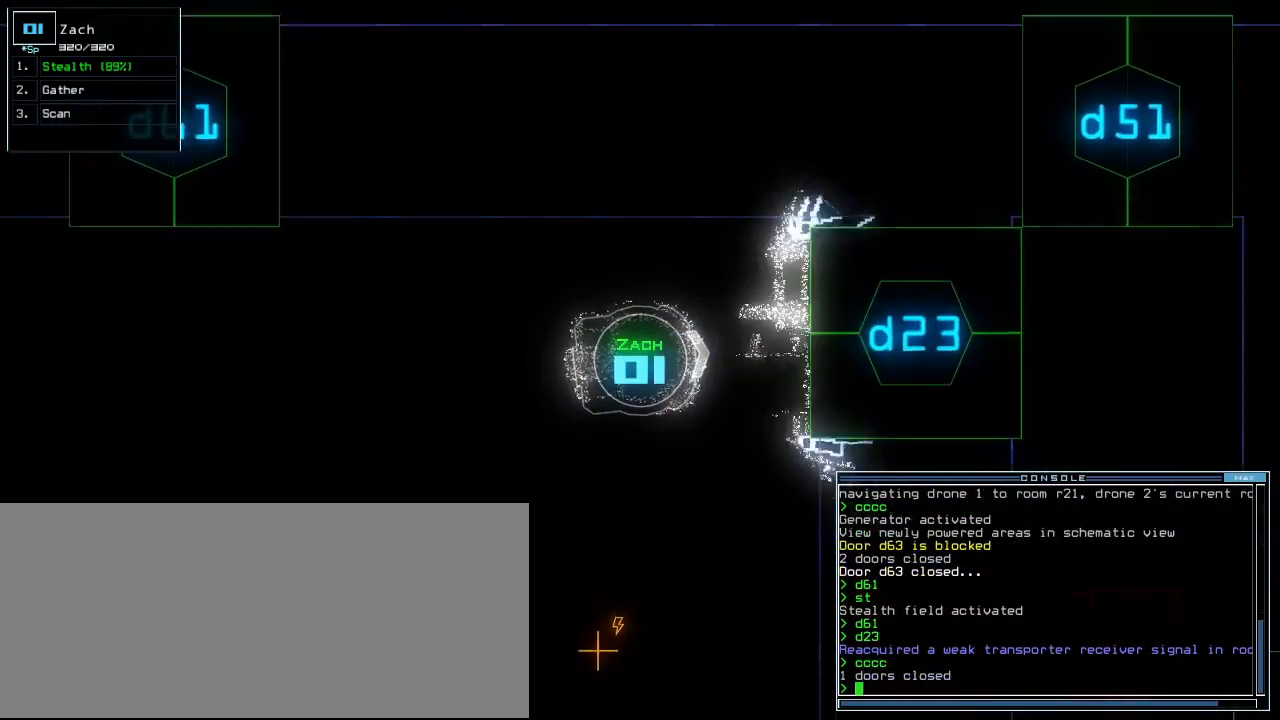
{"keys": [], "events": [[40, "down", "up"], [40, "s", "down"], [100, "t", "down"], [140, "s", "up"], [180, "return", "down"], [200, "t", "up"], [280, "space", "down"], [300, "return", "up"], [340, "space", "up"]]}
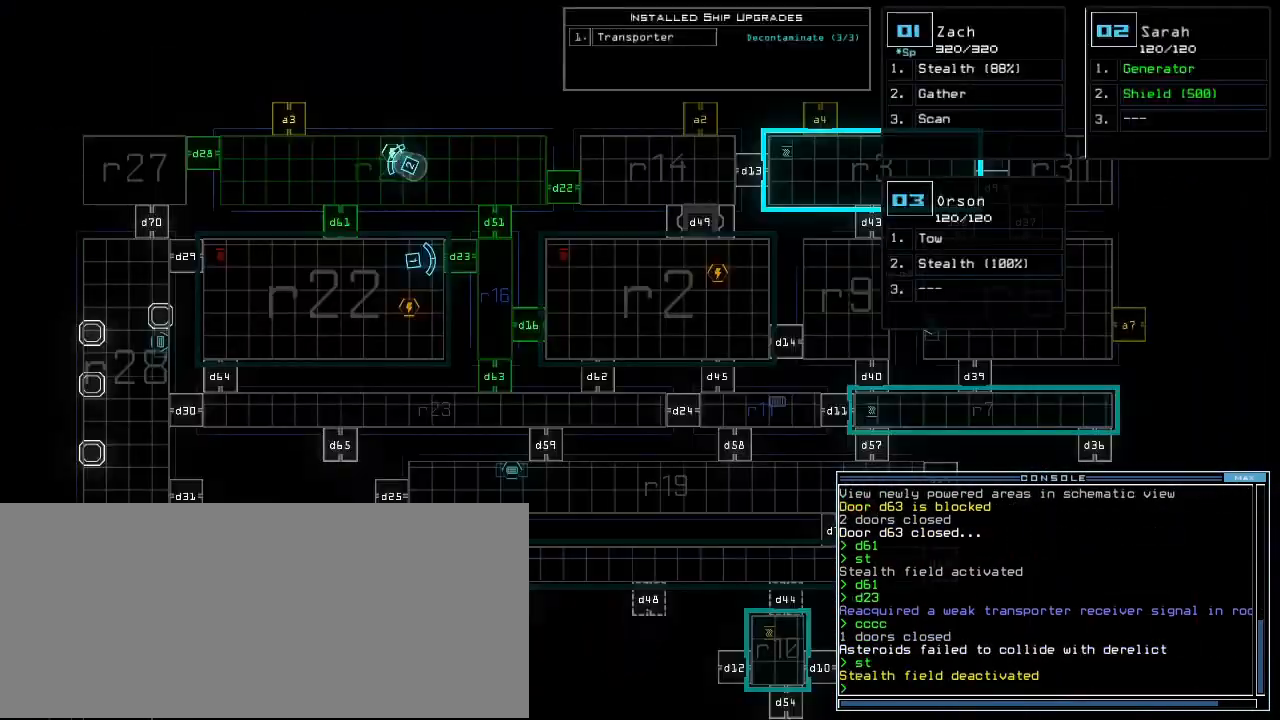
{"keys": [], "events": [[100, "d", "down"], [160, "d", "up"]]}
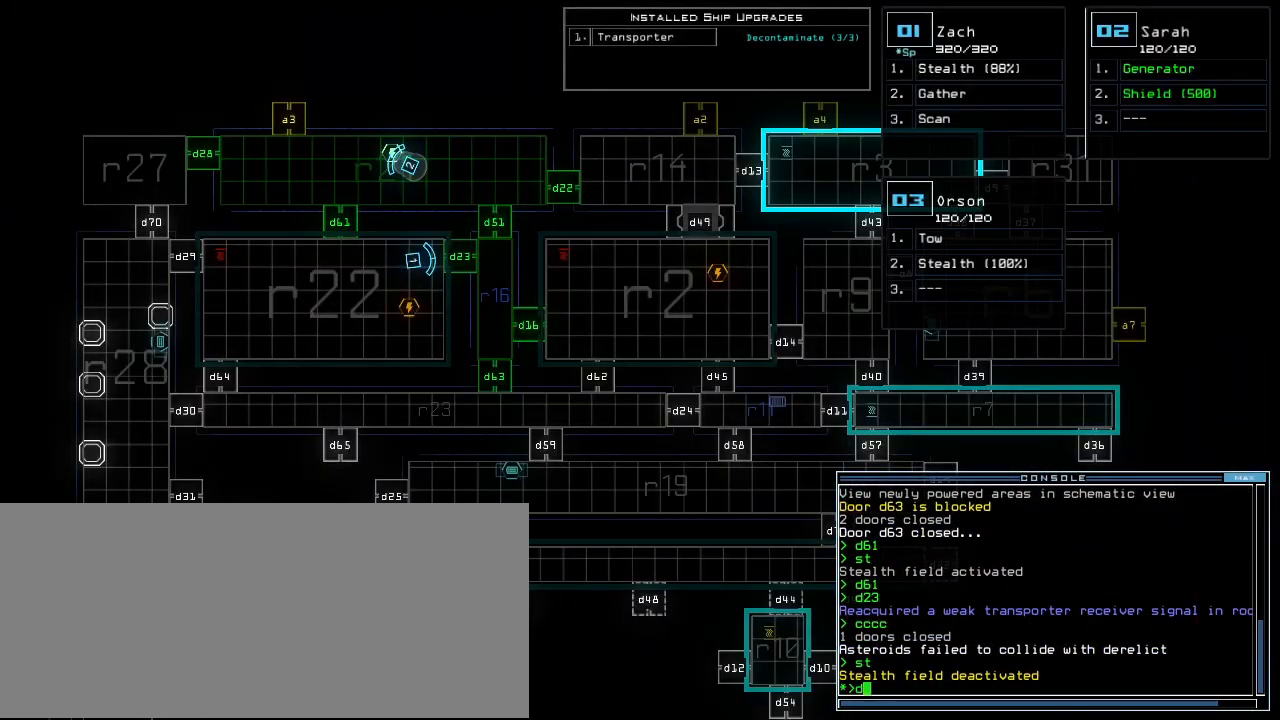
{"keys": []}